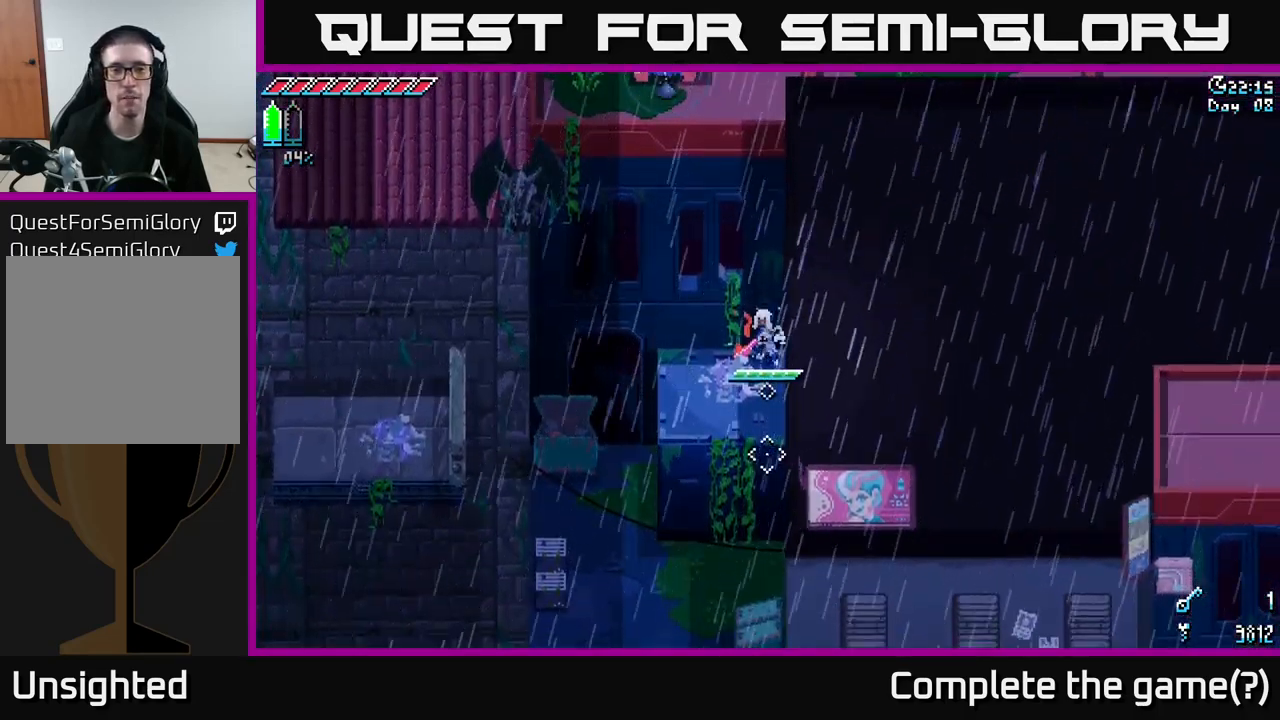
Gameplay with a controller (Xbox layout); each line is a JSON object with the inputs held at the frame after it. "events" lists button and stick changes between this image and that frame as [ms after this image, input, new state], when the widget could be followed in between.
{"buttons": [], "left_stick": "down-left", "right_stick": "center", "events": [[100, "right_stick", "up"], [150, "left_stick", "up-left"], [283, "right_stick", "up-right"], [300, "left_stick", "center"], [399, "right_stick", "center"], [483, "left_stick", "down-left"]]}
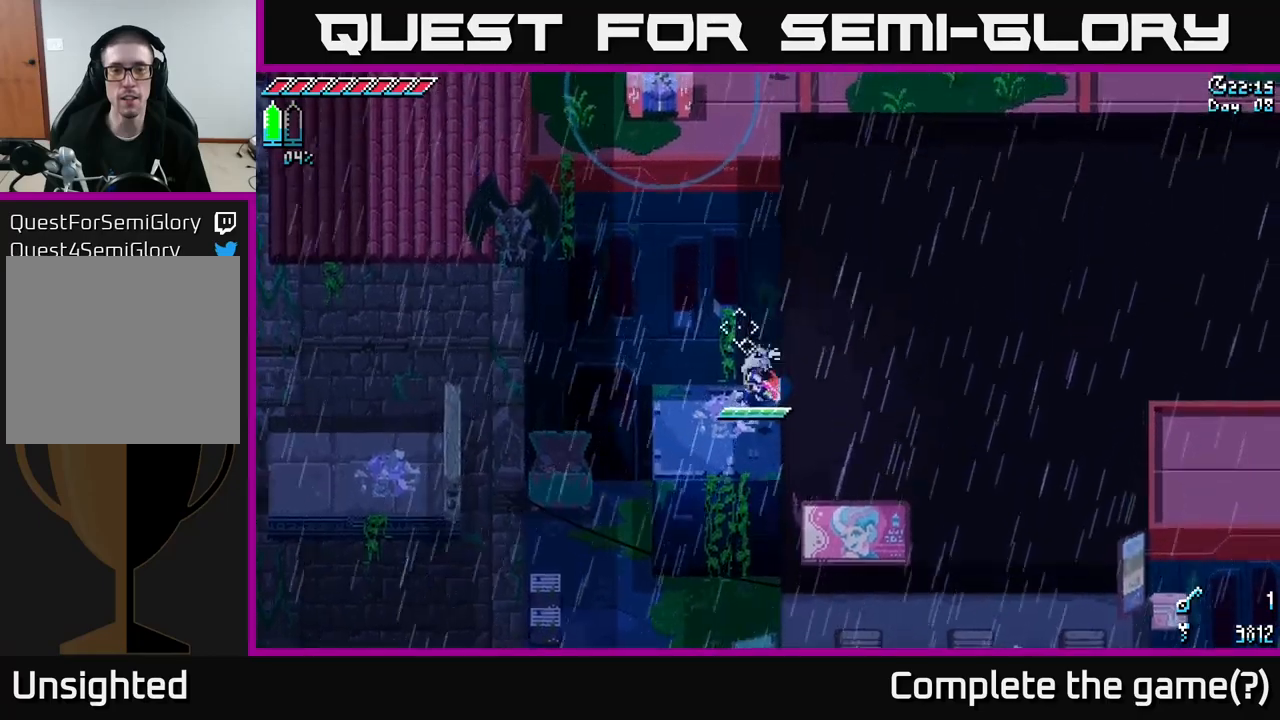
{"buttons": ["A", "X"], "left_stick": "down", "right_stick": "center", "events": [[34, "X", "down"], [167, "left_stick", "down"], [284, "A", "down"]]}
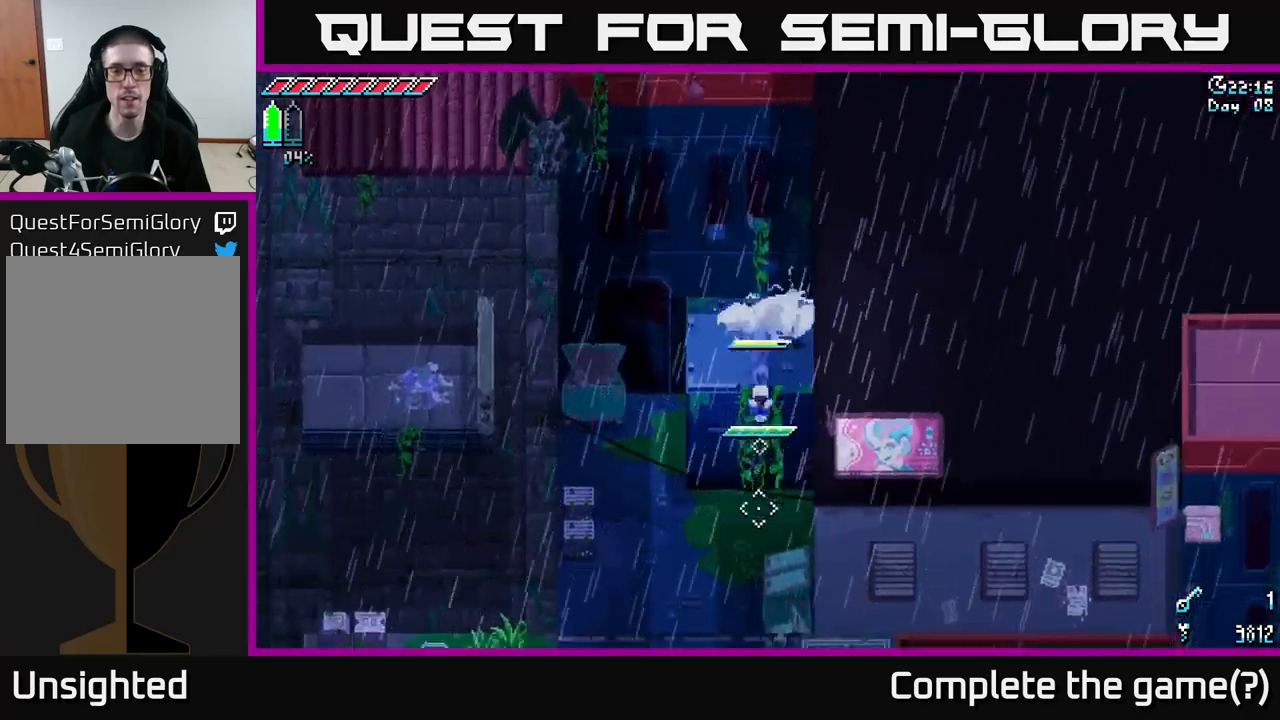
{"buttons": ["X"], "left_stick": "down-left", "right_stick": "center", "events": [[50, "A", "up"], [500, "left_stick", "down-left"]]}
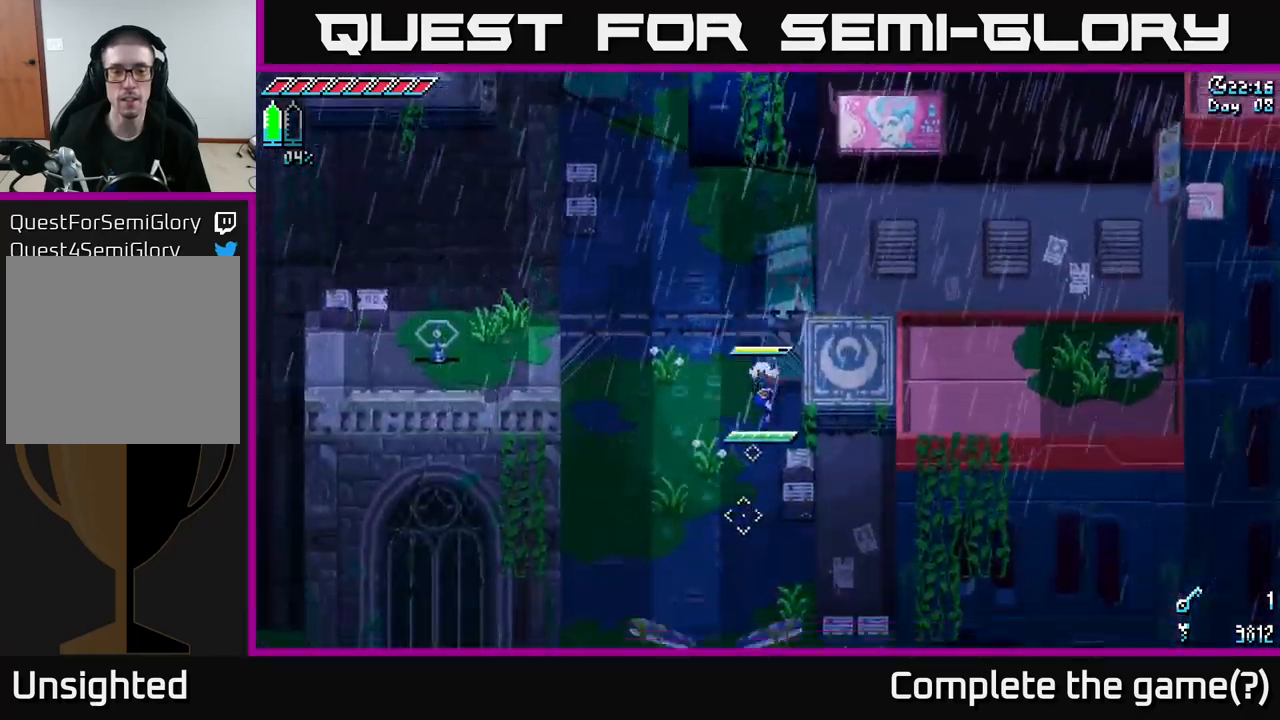
{"buttons": ["X"], "left_stick": "down-left", "right_stick": "center", "events": []}
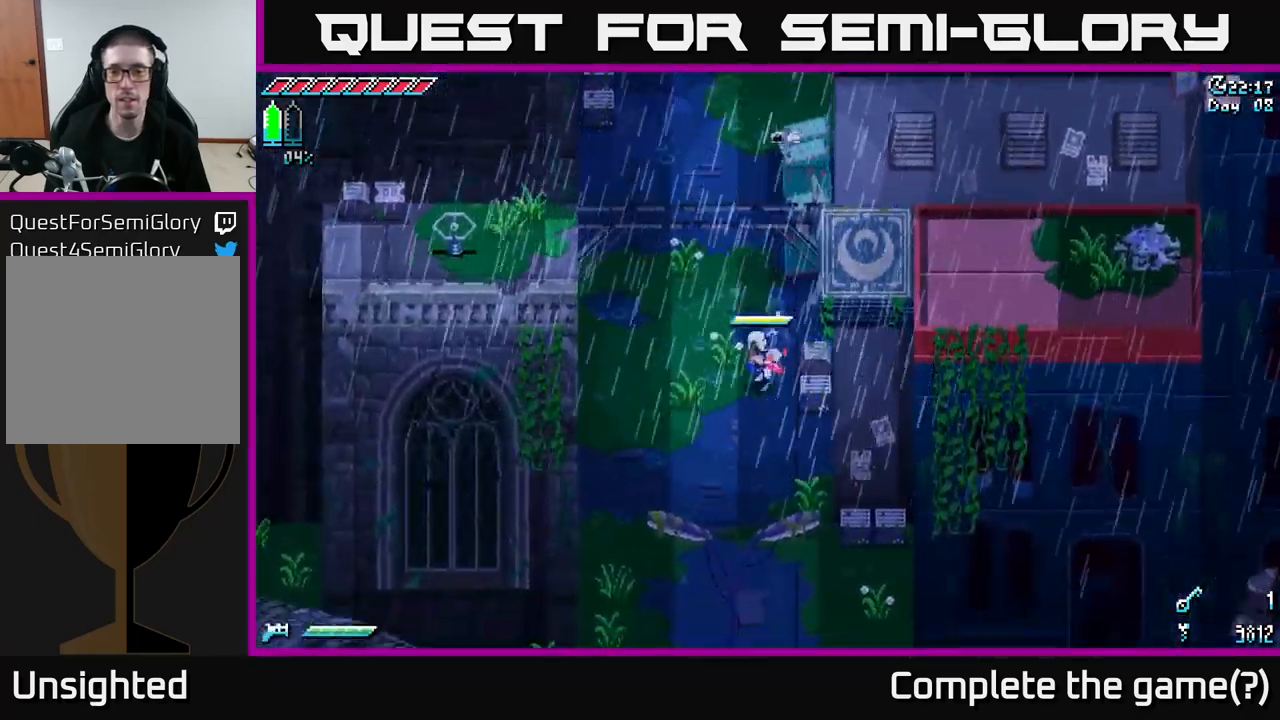
{"buttons": ["X"], "left_stick": "down", "right_stick": "center", "events": [[150, "left_stick", "down"]]}
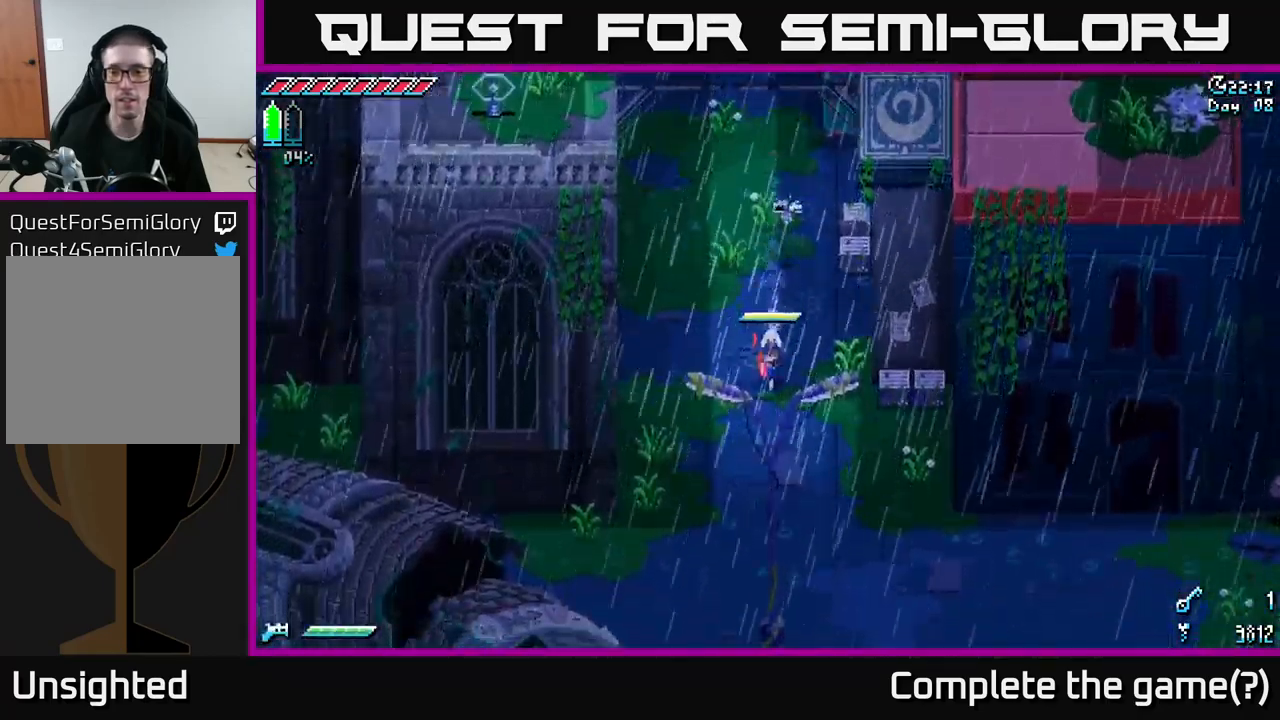
{"buttons": [], "left_stick": "down-right", "right_stick": "down-right", "events": [[17, "X", "up"], [84, "left_stick", "down-right"], [367, "right_stick", "down-right"]]}
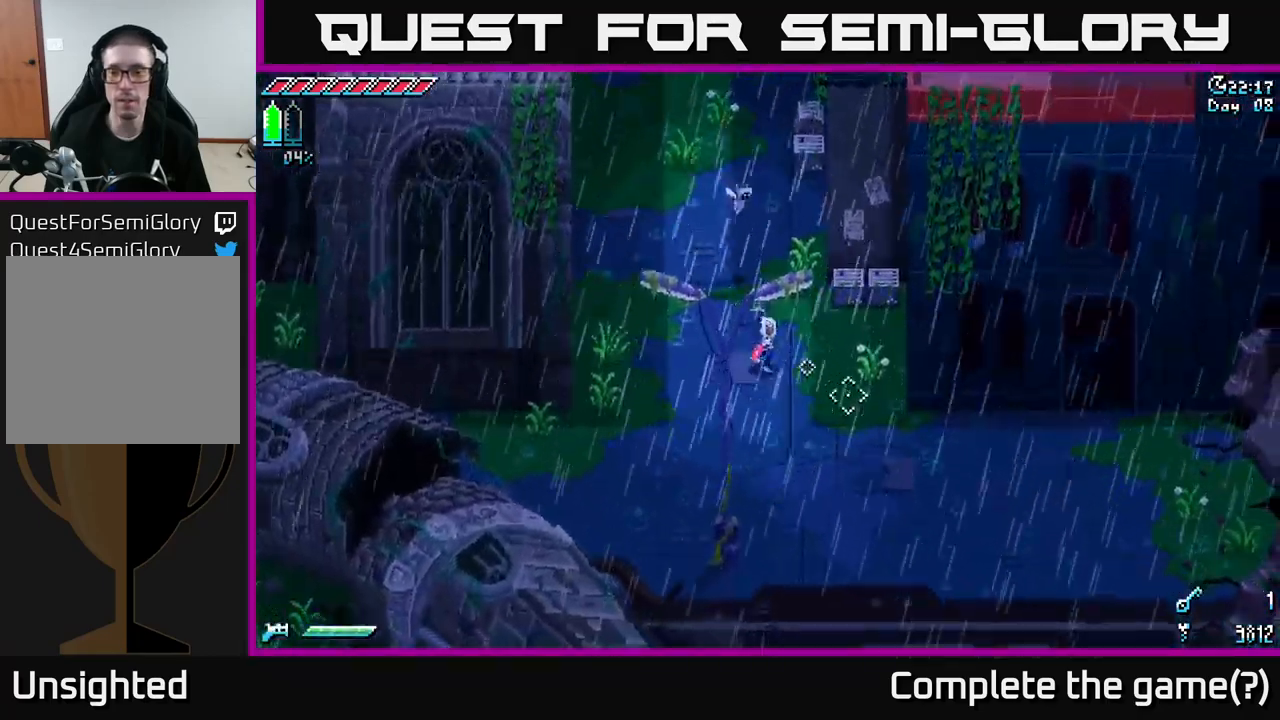
{"buttons": ["X"], "left_stick": "down-right", "right_stick": "center", "events": [[267, "right_stick", "center"], [350, "X", "down"]]}
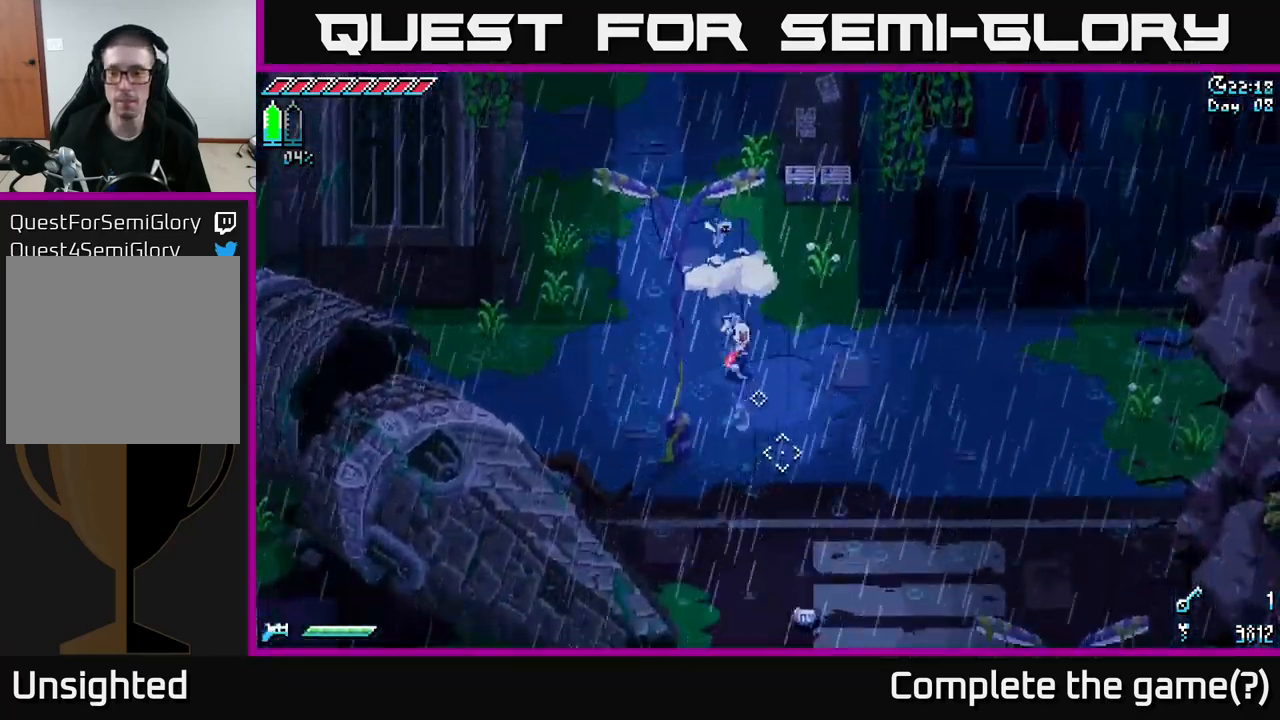
{"buttons": ["X"], "left_stick": "right", "right_stick": "center", "events": [[167, "left_stick", "right"]]}
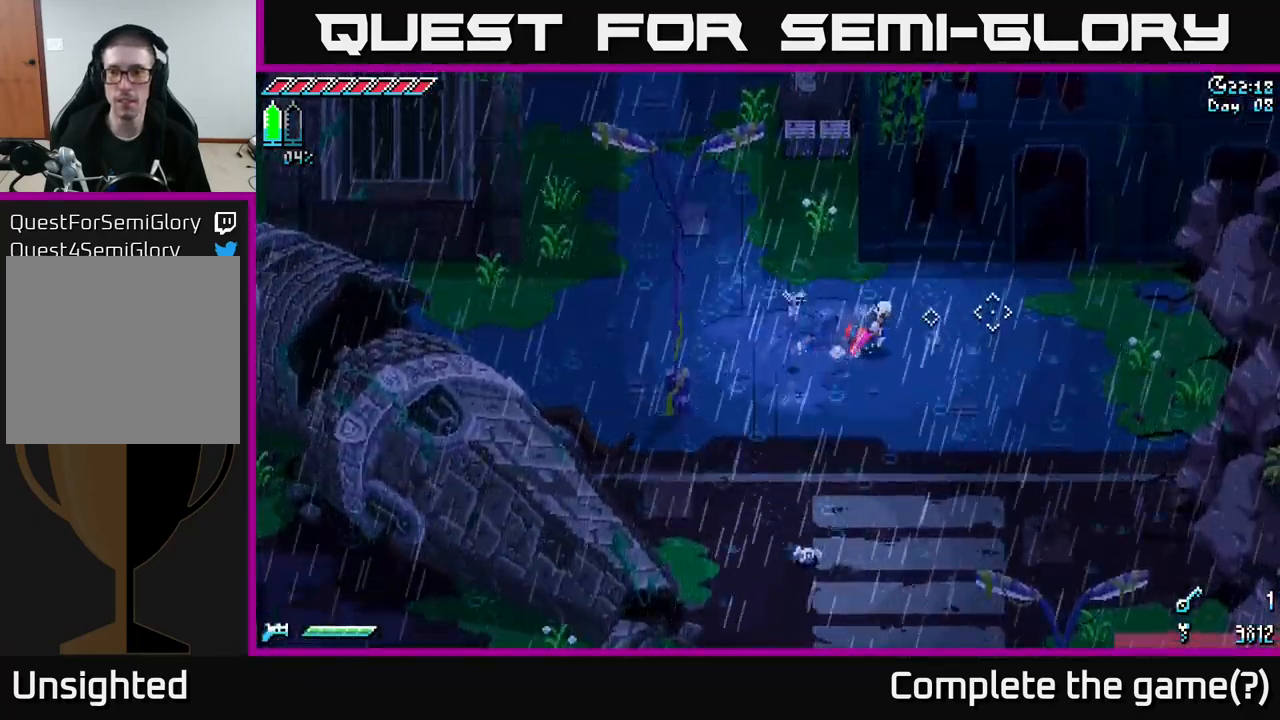
{"buttons": ["X"], "left_stick": "up-left", "right_stick": "center", "events": [[34, "left_stick", "up-right"], [384, "left_stick", "up-left"]]}
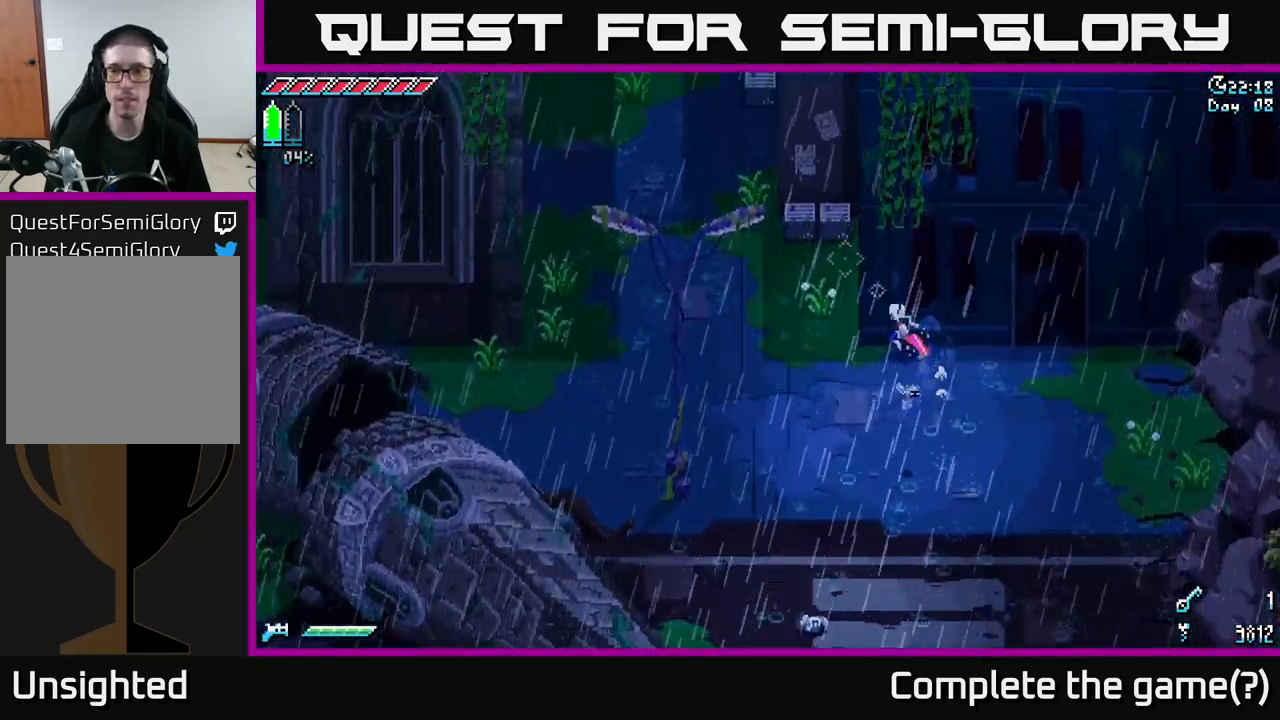
{"buttons": ["A", "X"], "left_stick": "up", "right_stick": "center", "events": [[84, "X", "up"], [117, "left_stick", "up-right"], [234, "X", "down"], [367, "left_stick", "up"], [450, "A", "down"]]}
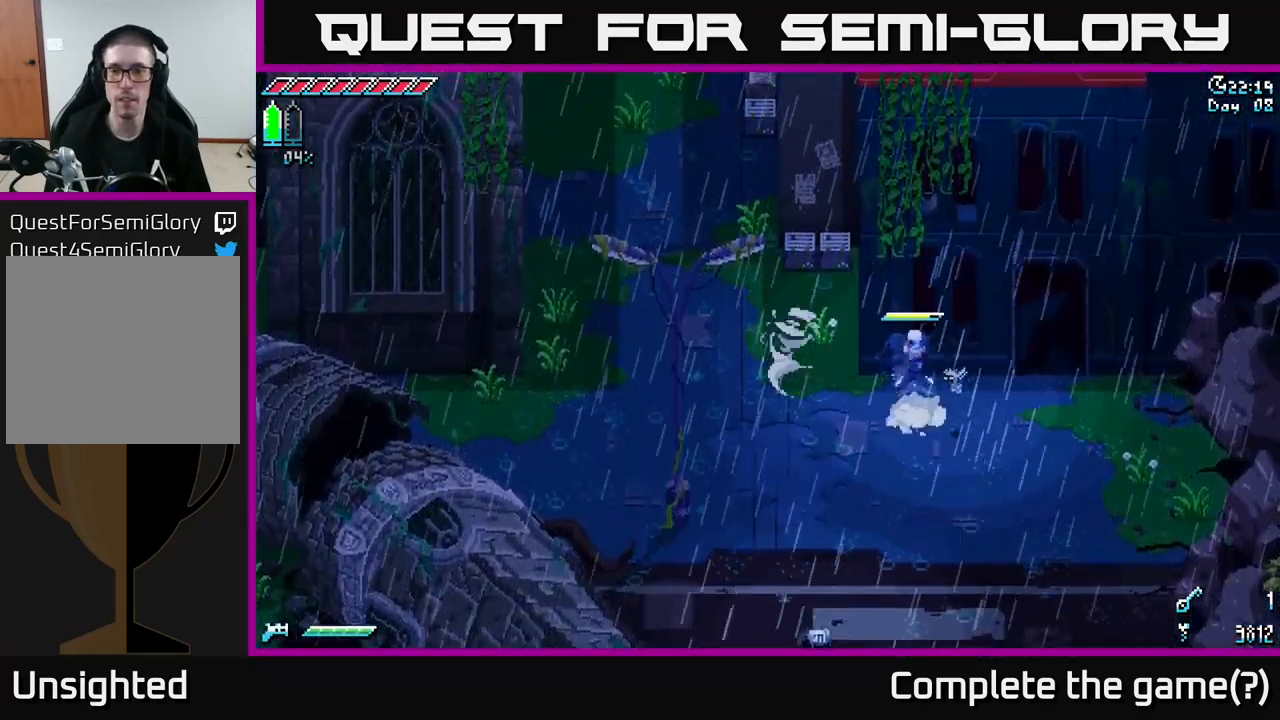
{"buttons": ["X"], "left_stick": "up", "right_stick": "center", "events": [[167, "A", "up"], [234, "A", "down"], [367, "A", "up"]]}
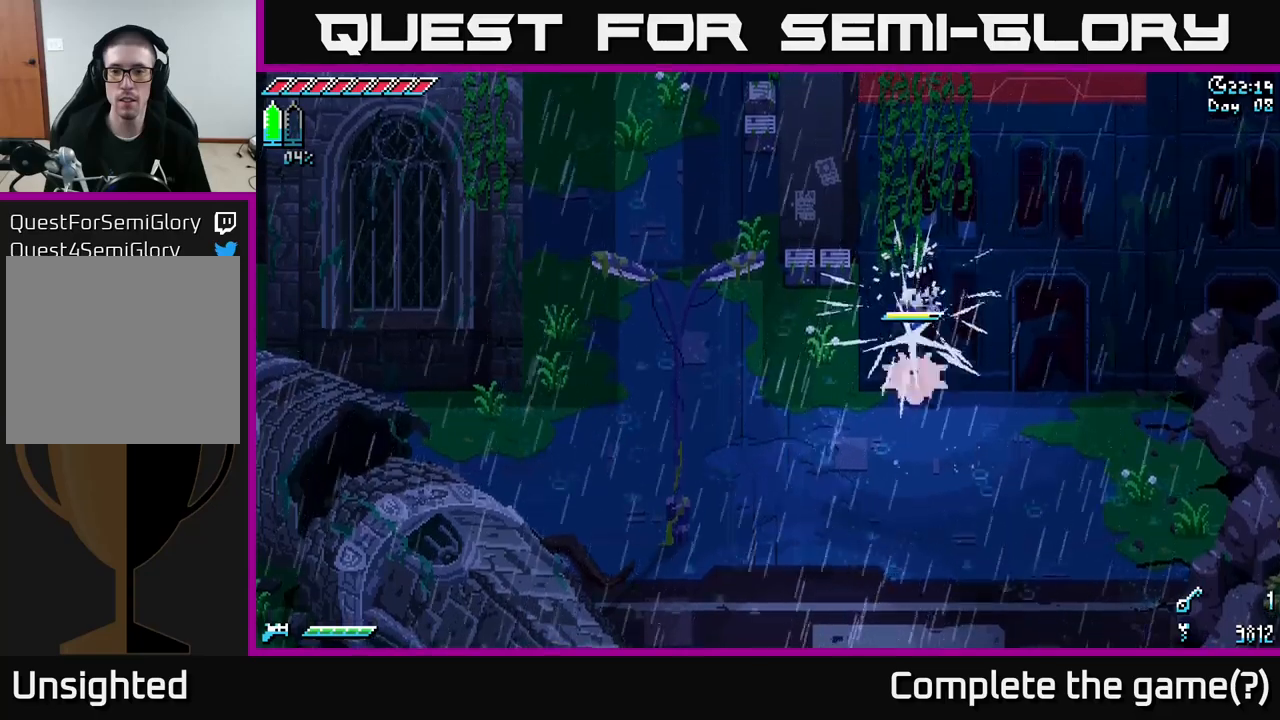
{"buttons": ["X"], "left_stick": "up", "right_stick": "center", "events": []}
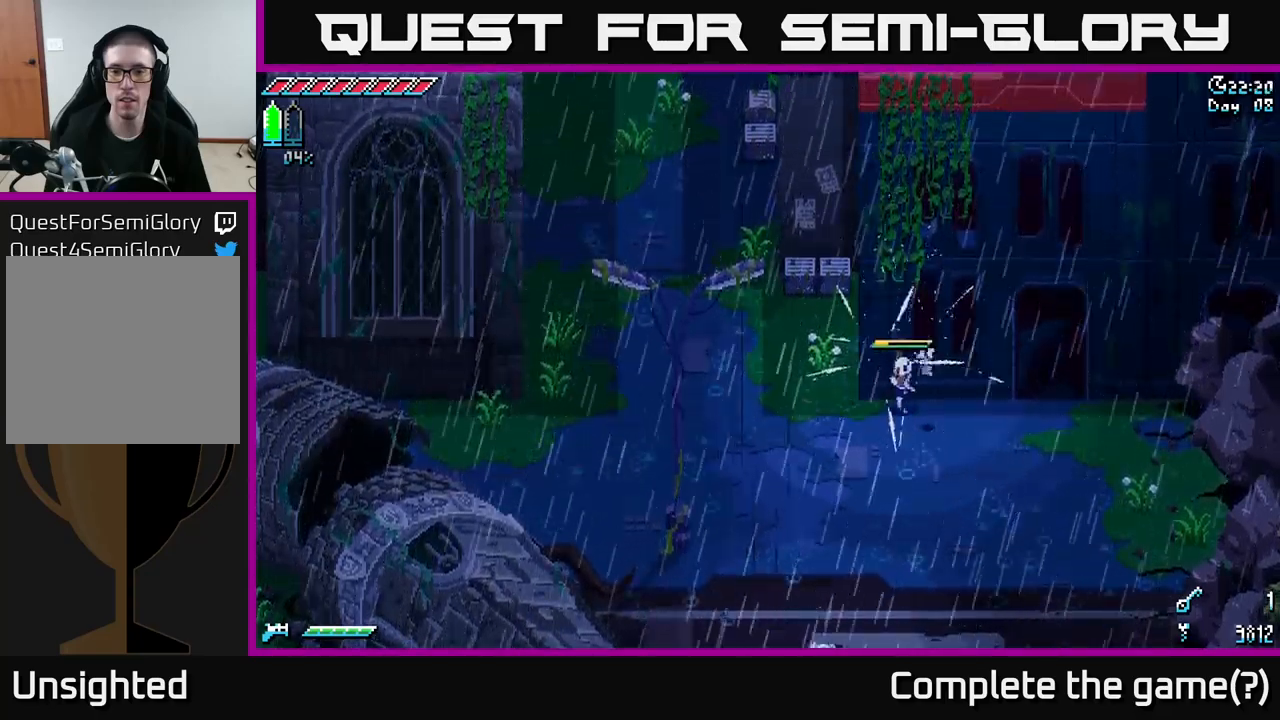
{"buttons": ["X"], "left_stick": "up", "right_stick": "center", "events": [[100, "A", "down"], [183, "A", "up"]]}
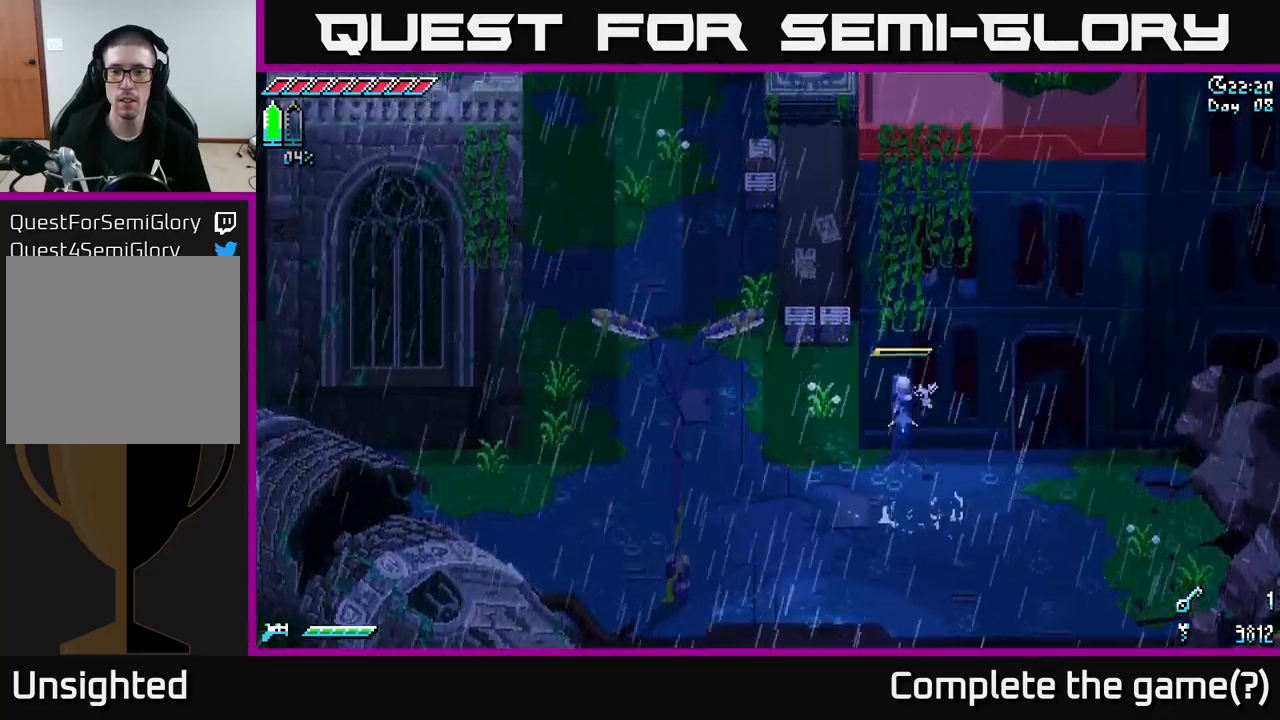
{"buttons": ["X"], "left_stick": "up", "right_stick": "center", "events": [[283, "A", "down"], [433, "A", "up"]]}
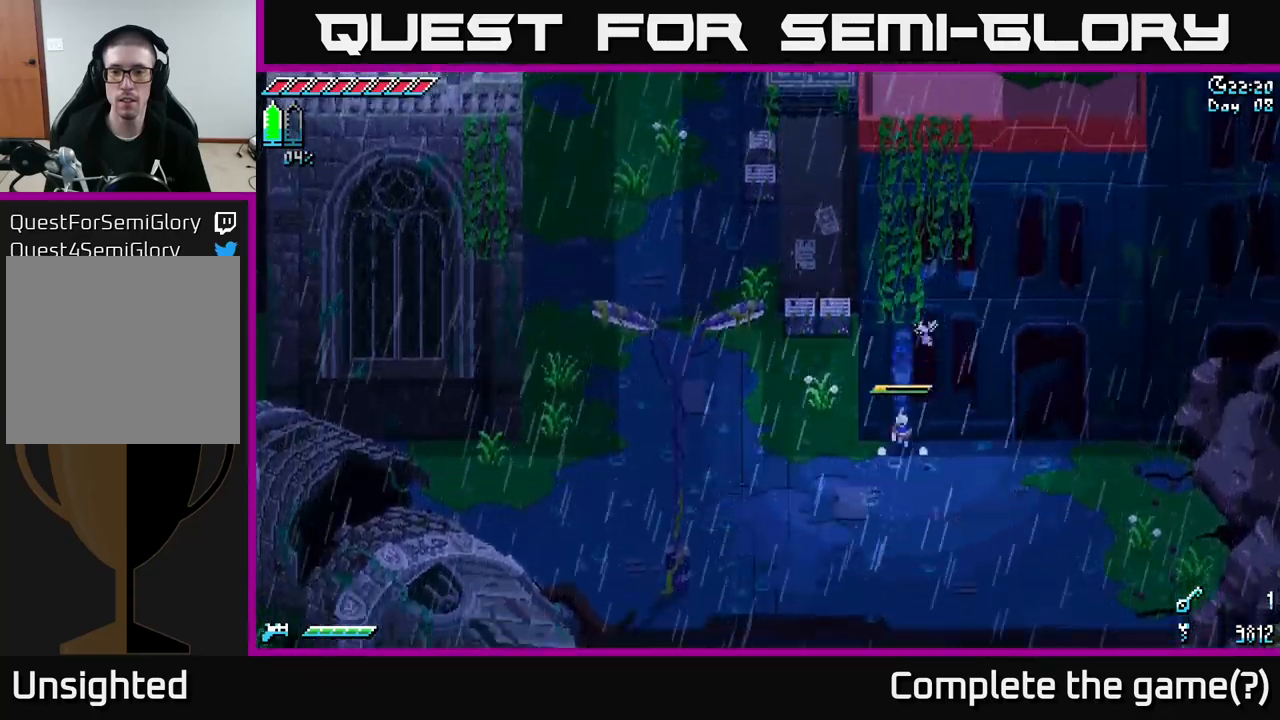
{"buttons": [], "left_stick": "center", "right_stick": "center", "events": [[150, "X", "up"], [316, "left_stick", "center"]]}
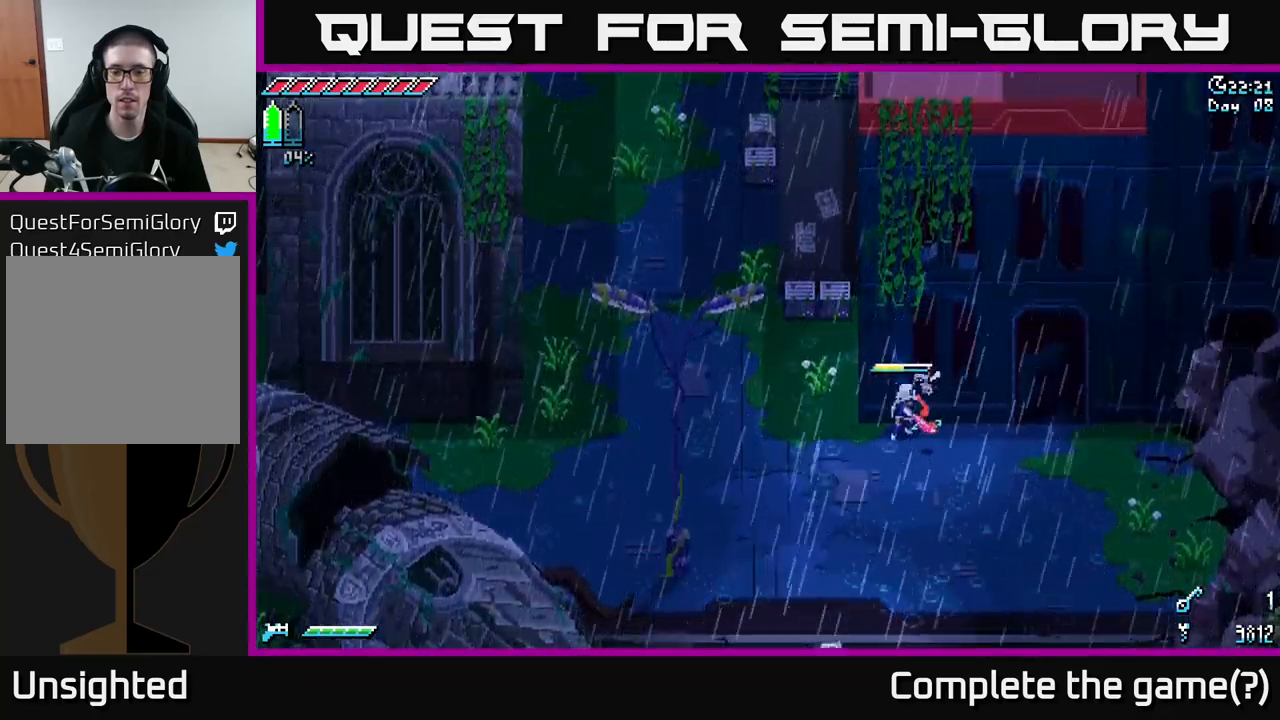
{"buttons": [], "left_stick": "up", "right_stick": "center", "events": [[483, "left_stick", "up"]]}
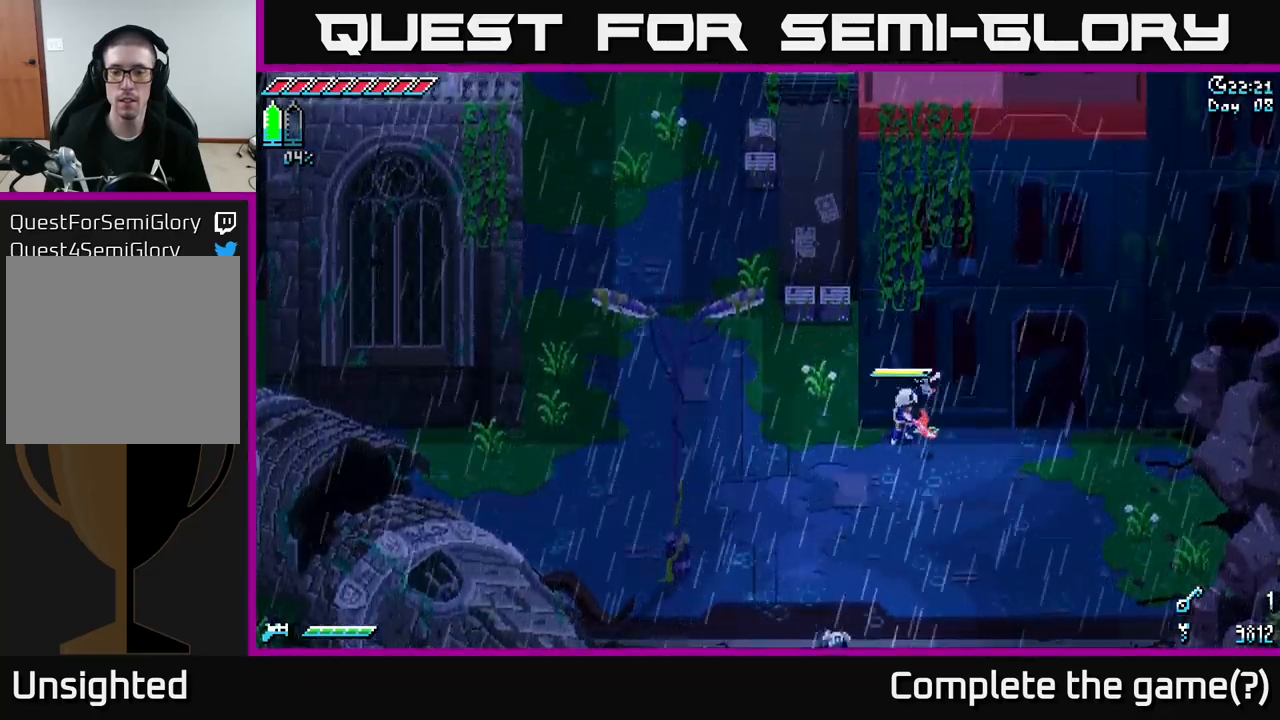
{"buttons": ["X"], "left_stick": "up", "right_stick": "center", "events": [[33, "X", "down"], [133, "A", "down"], [266, "A", "up"]]}
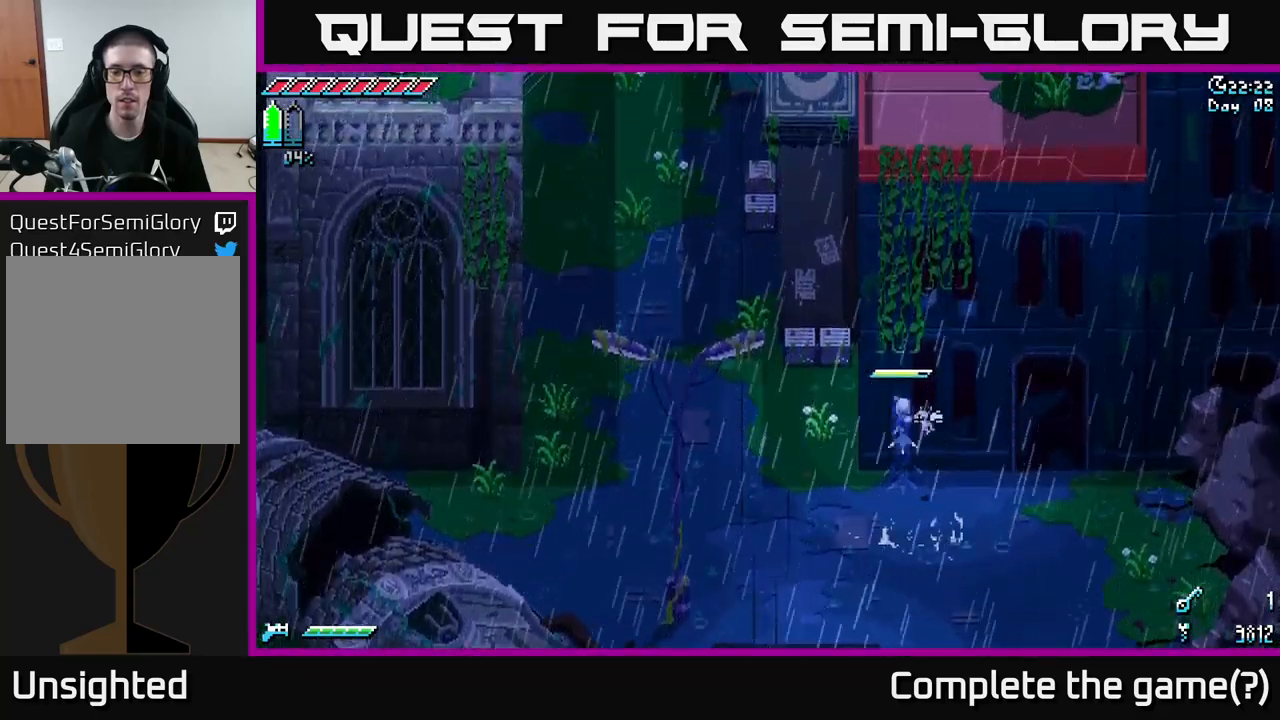
{"buttons": [], "left_stick": "up", "right_stick": "center", "events": [[266, "A", "down"], [400, "A", "up"], [500, "X", "up"]]}
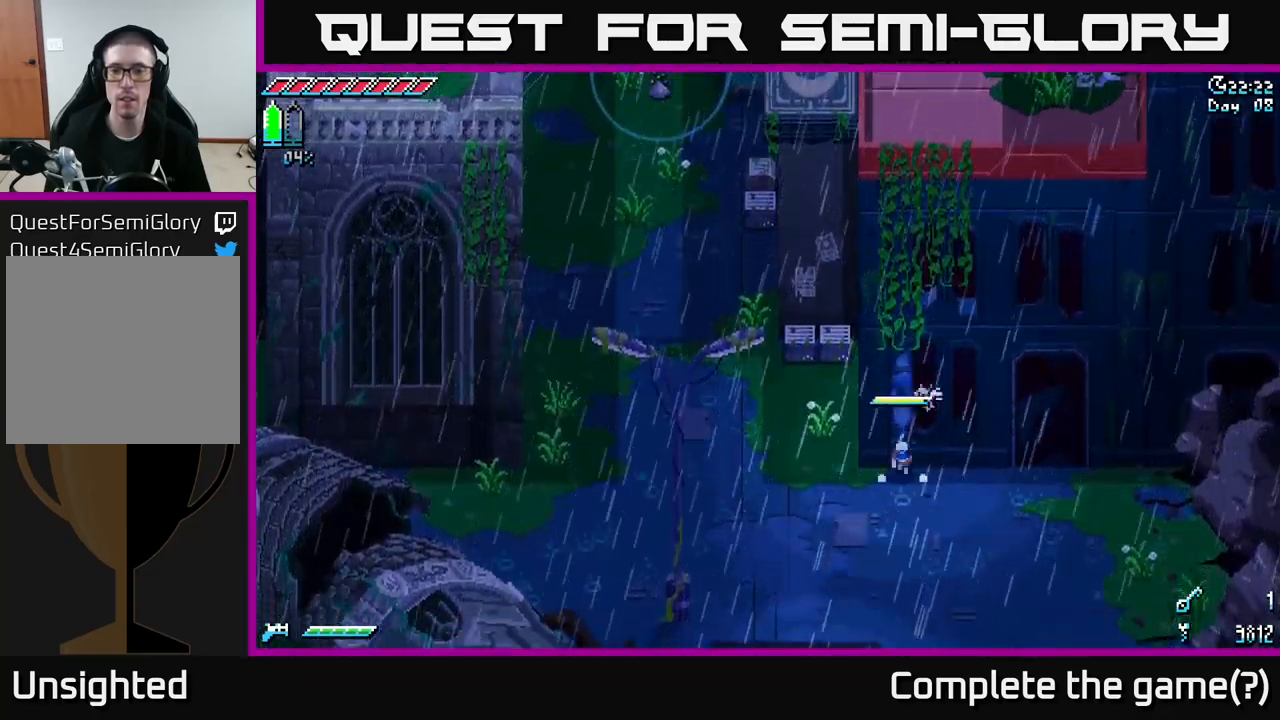
{"buttons": [], "left_stick": "left", "right_stick": "up", "events": [[216, "right_stick", "up"], [266, "left_stick", "left"]]}
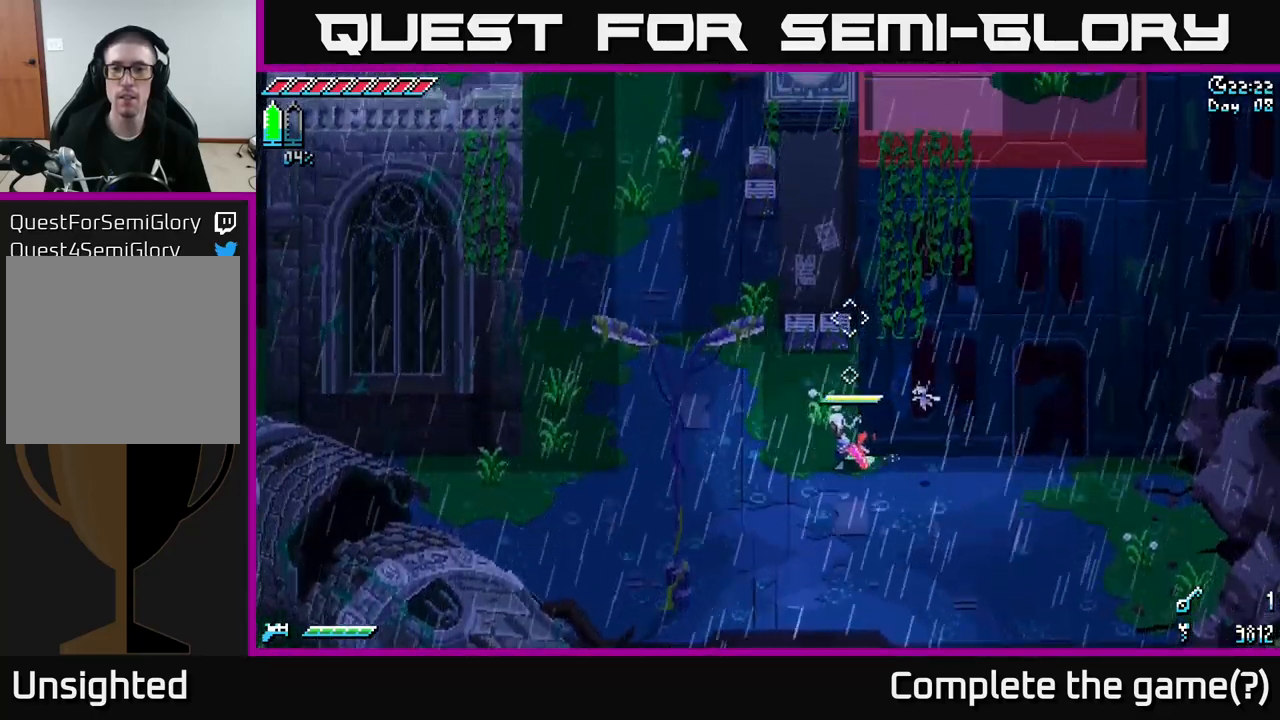
{"buttons": ["X"], "left_stick": "left", "right_stick": "center", "events": [[183, "right_stick", "center"], [266, "X", "down"]]}
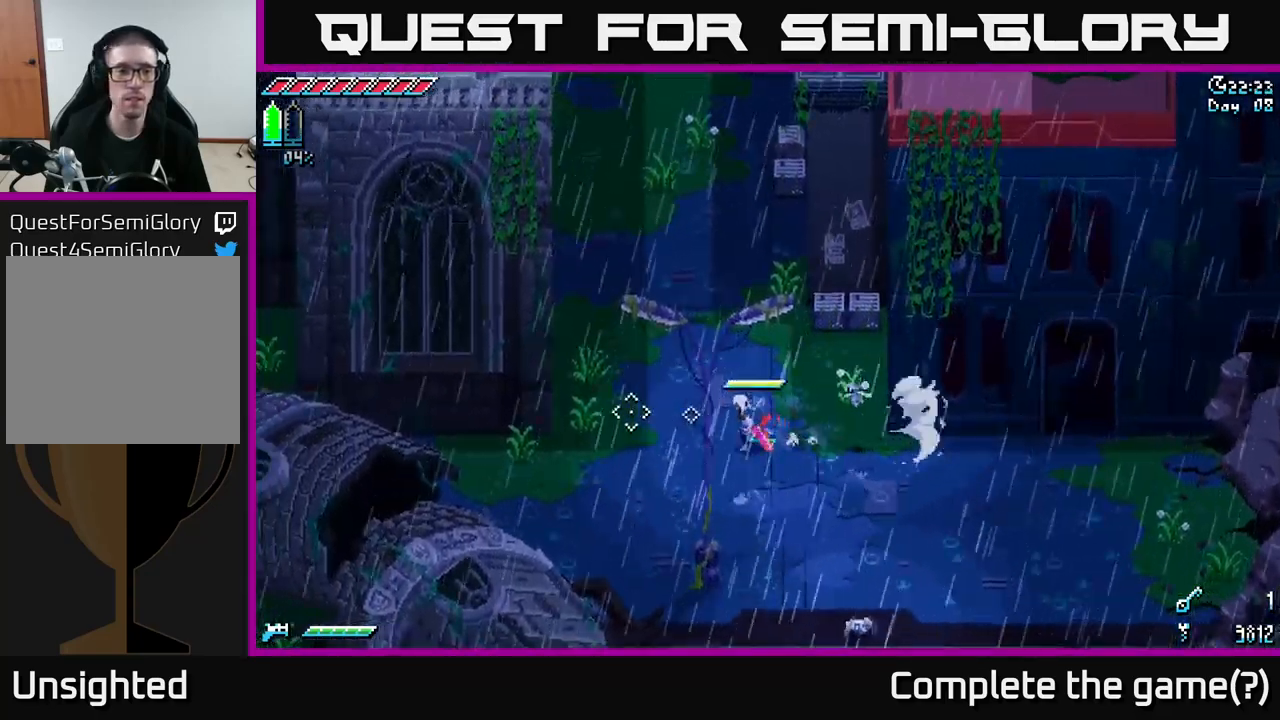
{"buttons": [], "left_stick": "up", "right_stick": "up-left", "events": [[83, "X", "up"], [116, "left_stick", "up-left"], [266, "right_stick", "up-left"], [433, "left_stick", "up"]]}
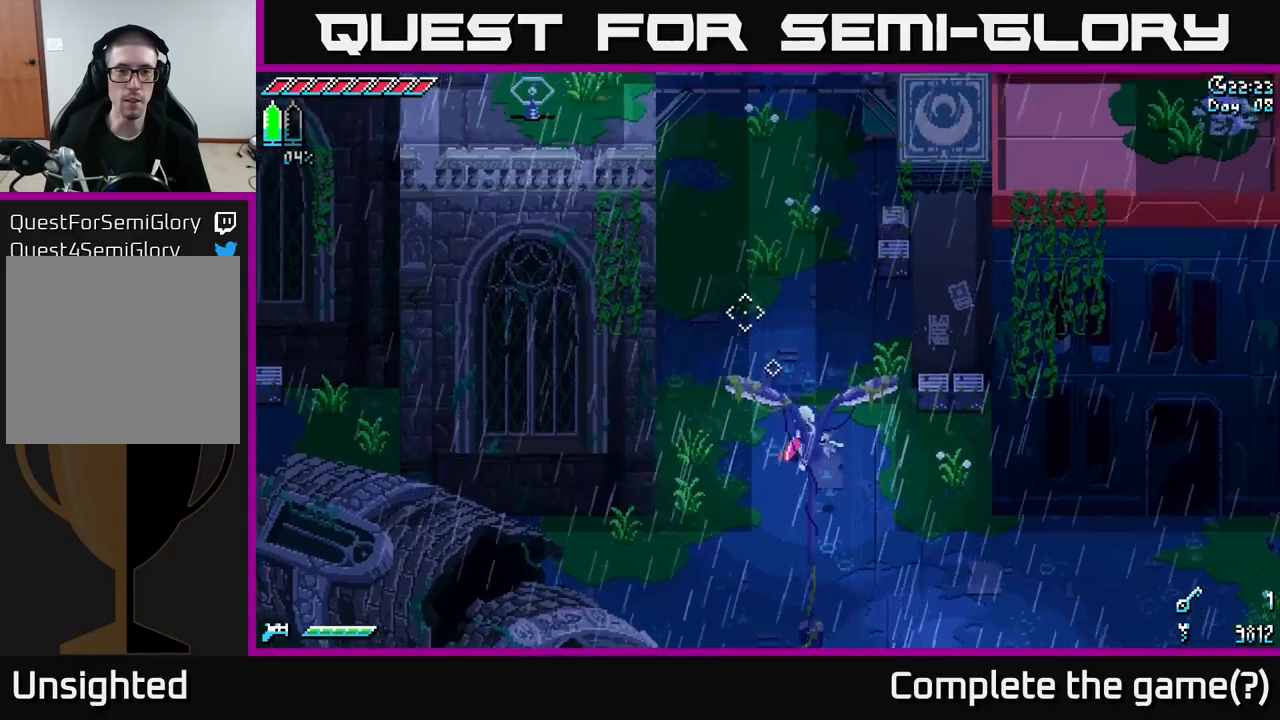
{"buttons": [], "left_stick": "up-left", "right_stick": "up-left", "events": [[283, "left_stick", "up-left"]]}
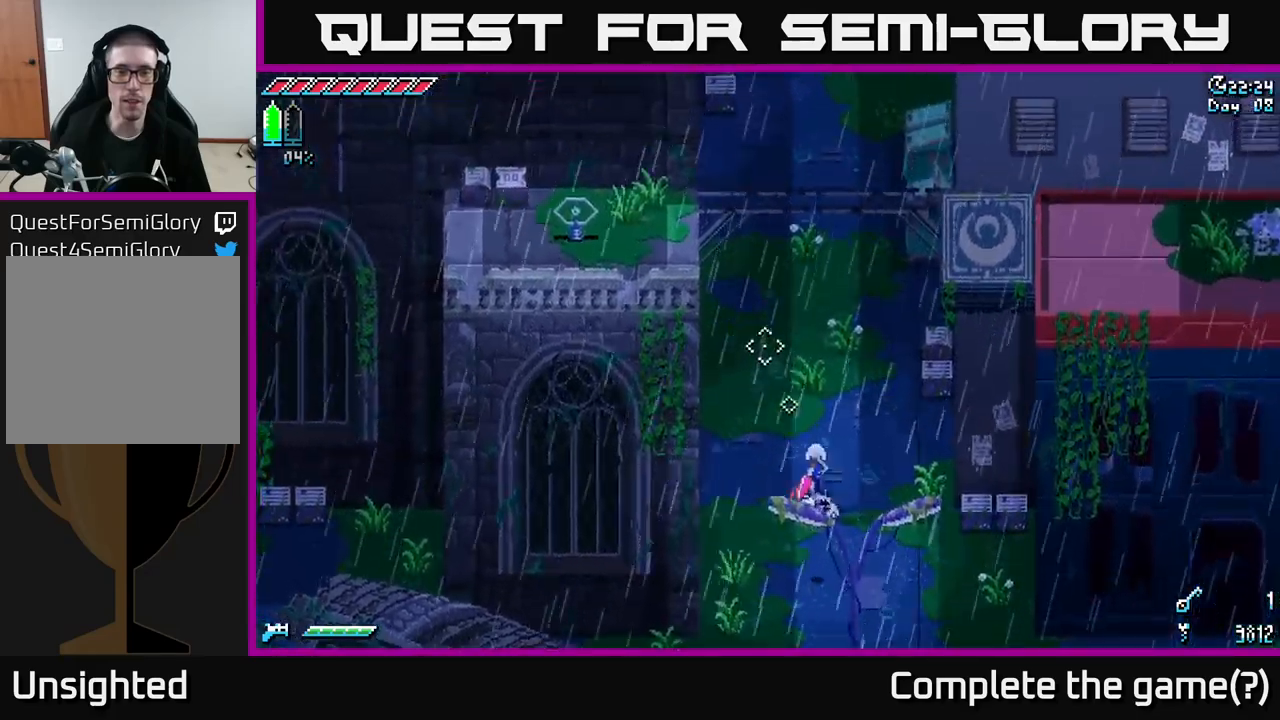
{"buttons": [], "left_stick": "center", "right_stick": "up", "events": [[67, "left_stick", "center"], [150, "right_stick", "up"]]}
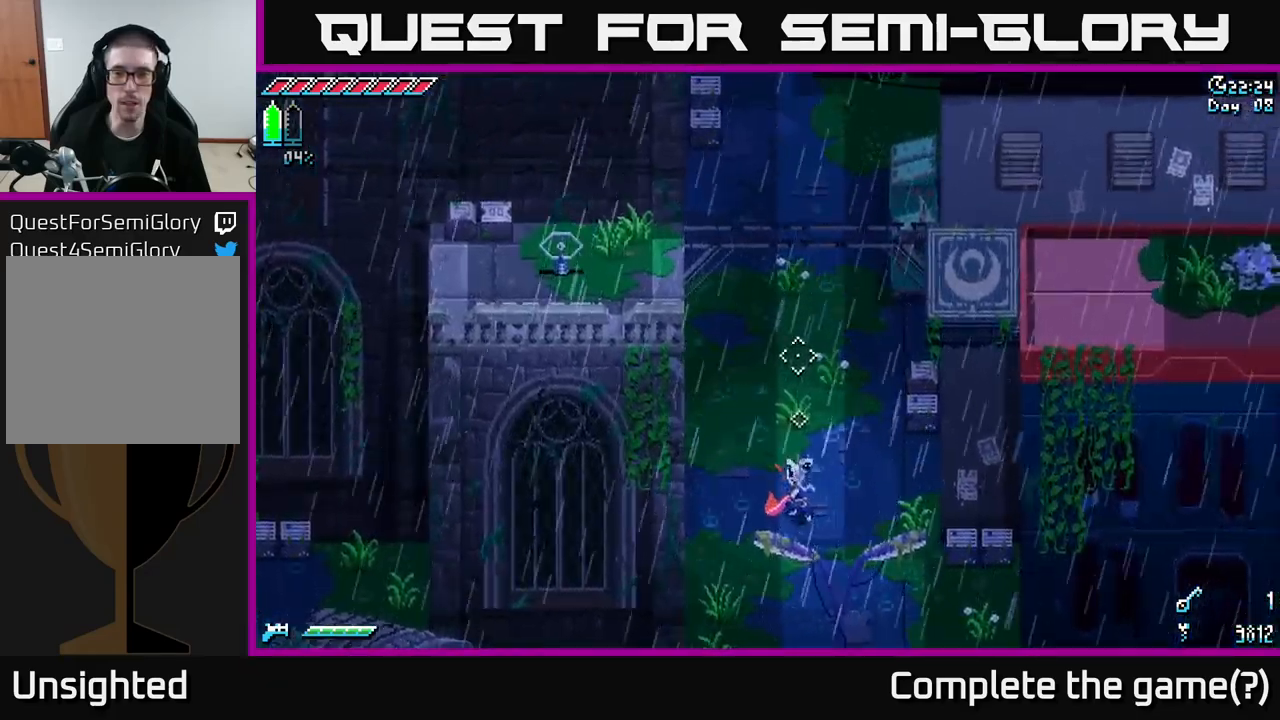
{"buttons": ["X"], "left_stick": "up-right", "right_stick": "center", "events": [[150, "left_stick", "right"], [200, "right_stick", "center"], [283, "X", "down"], [350, "left_stick", "up-right"]]}
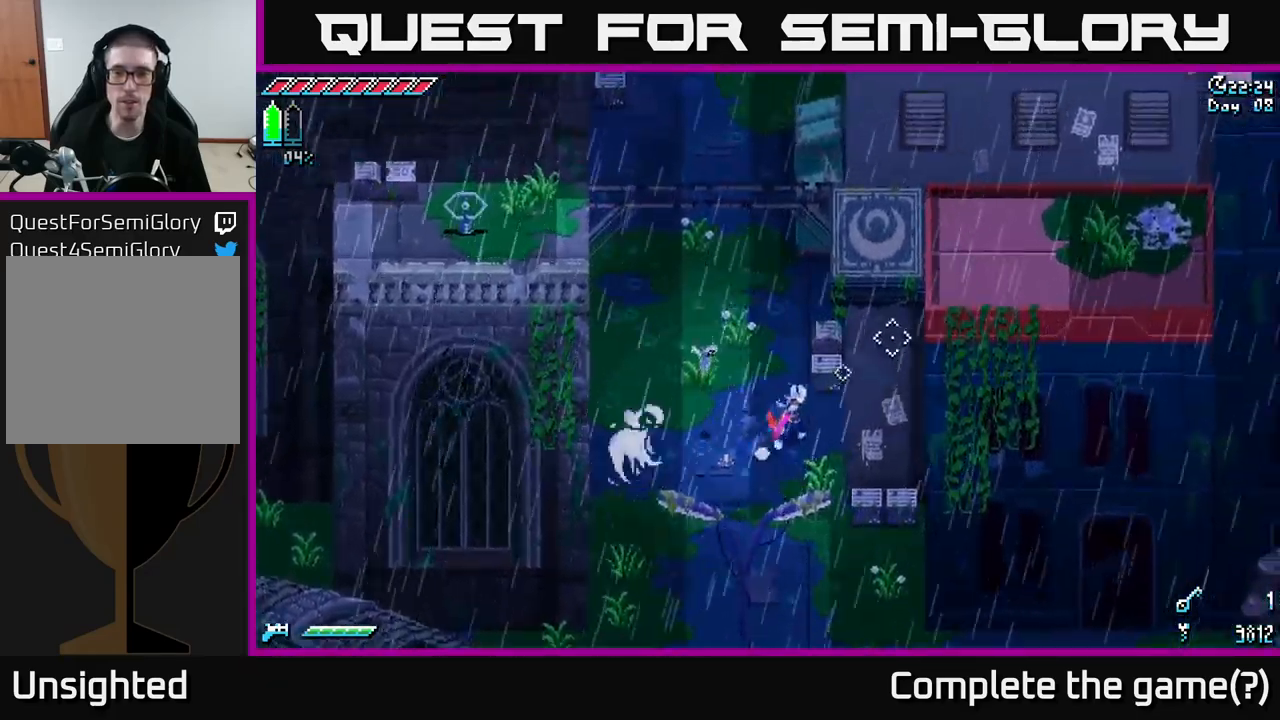
{"buttons": [], "left_stick": "up-right", "right_stick": "center", "events": [[117, "X", "up"], [250, "R2", "down"], [367, "R2", "up"]]}
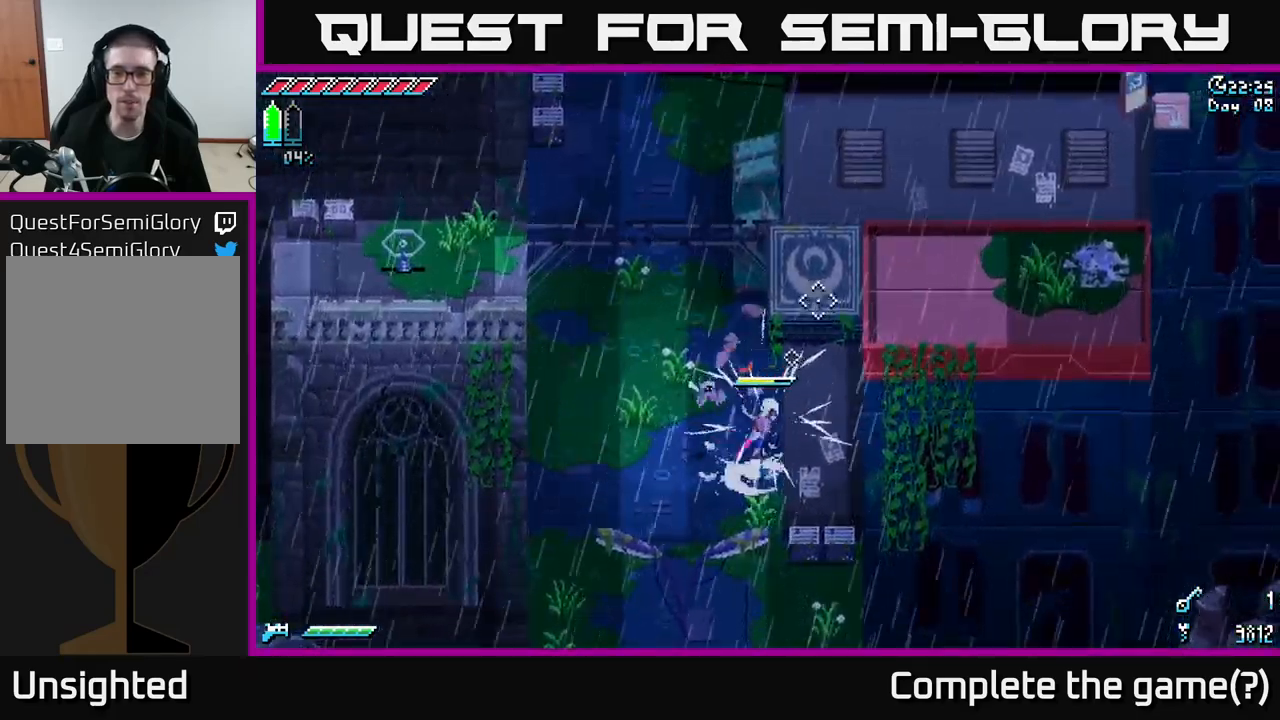
{"buttons": ["X"], "left_stick": "down", "right_stick": "center", "events": [[117, "left_stick", "center"], [183, "left_stick", "down"], [417, "X", "down"]]}
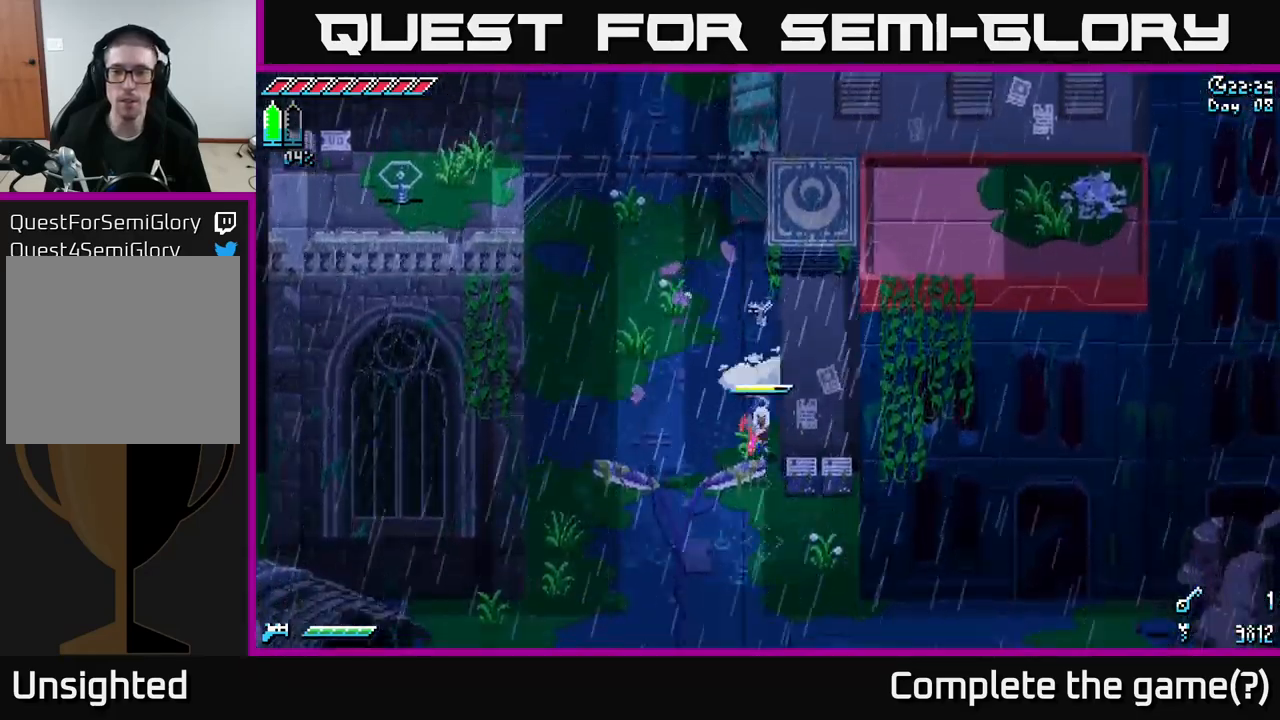
{"buttons": [], "left_stick": "right", "right_stick": "center", "events": [[150, "X", "up"], [183, "left_stick", "down-right"], [283, "left_stick", "right"]]}
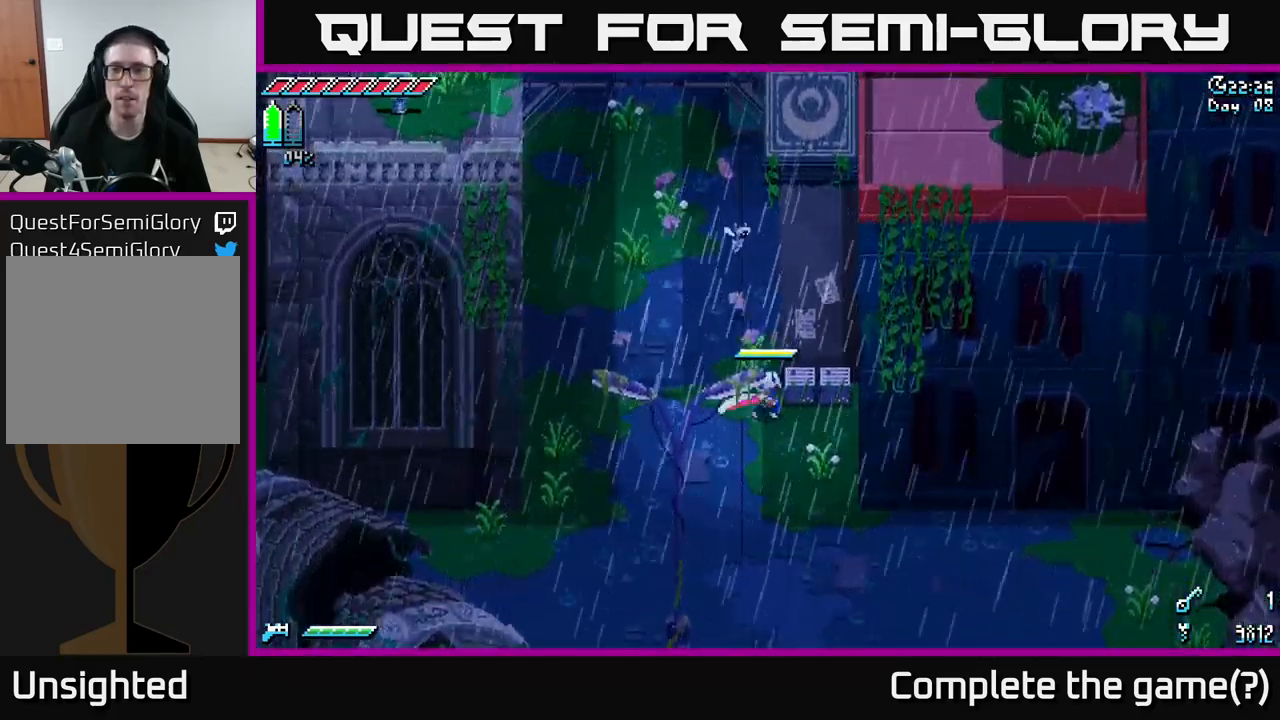
{"buttons": [], "left_stick": "up-right", "right_stick": "up-right", "events": [[33, "R2", "down"], [33, "left_stick", "up-right"], [117, "R2", "up"], [267, "right_stick", "up-right"]]}
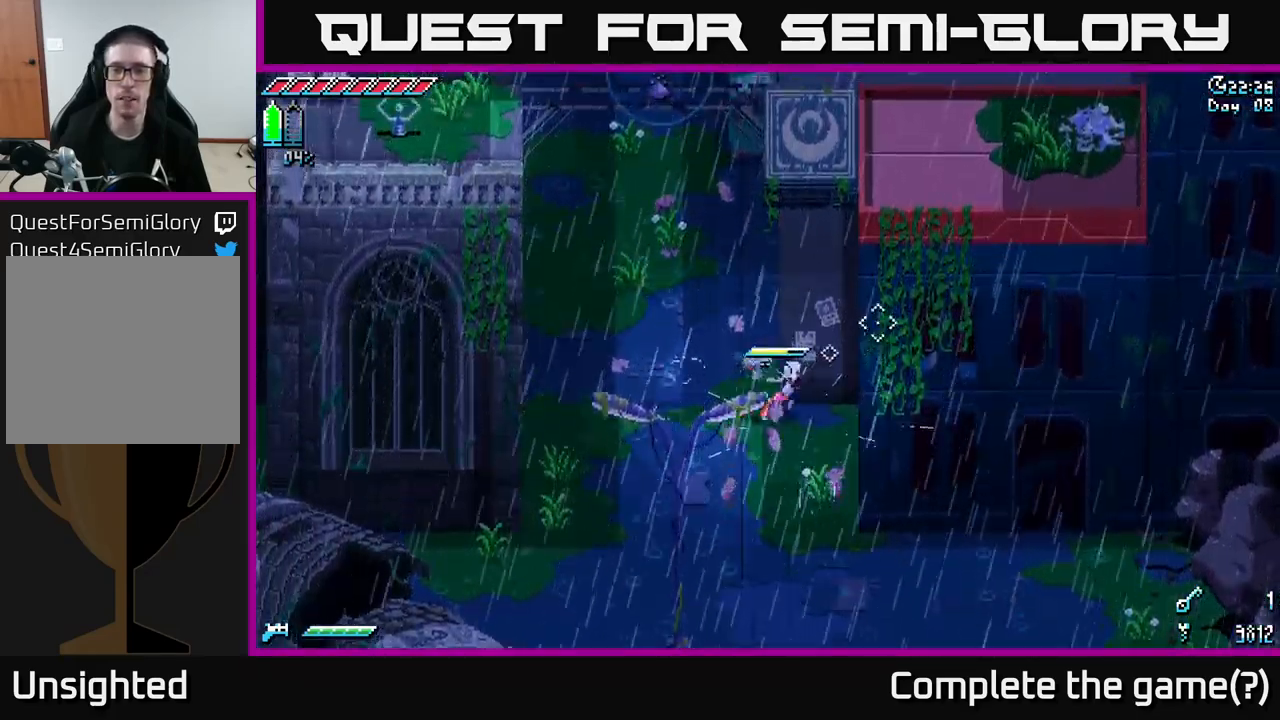
{"buttons": [], "left_stick": "up-right", "right_stick": "up-right", "events": [[67, "left_stick", "right"], [317, "left_stick", "up-right"]]}
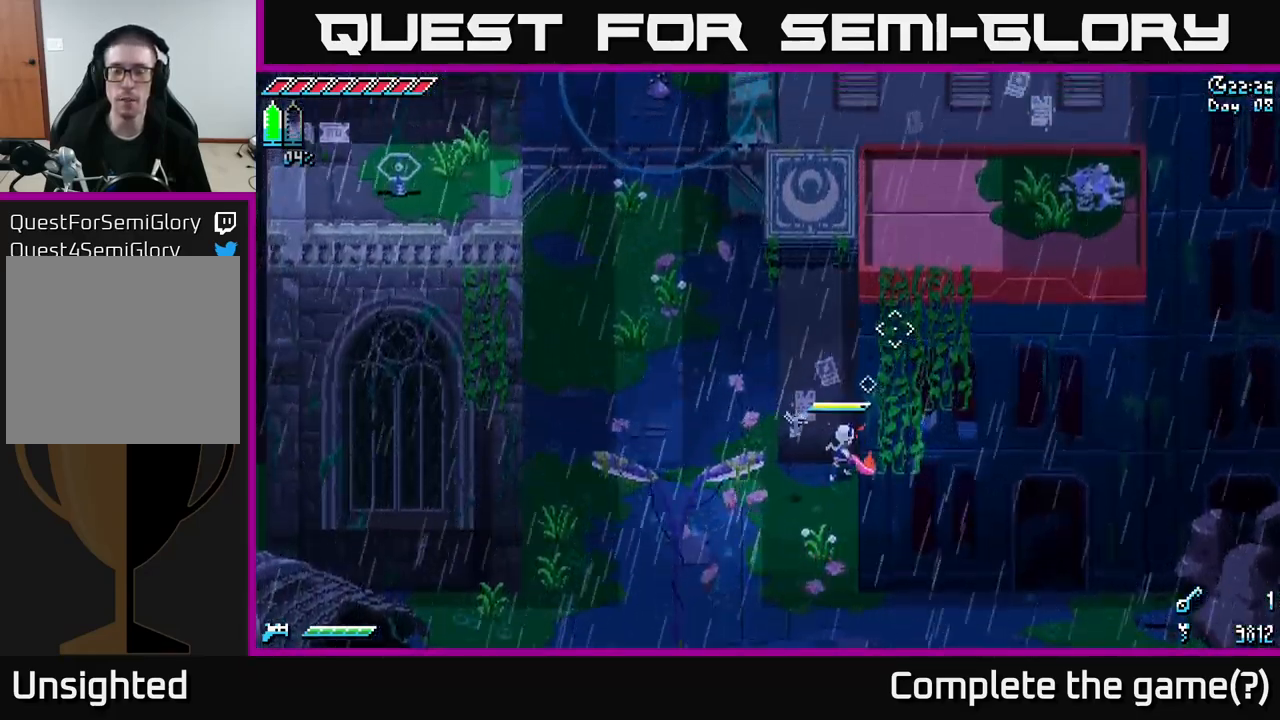
{"buttons": [], "left_stick": "down", "right_stick": "center", "events": [[67, "left_stick", "down-left"], [150, "right_stick", "center"], [283, "left_stick", "down"]]}